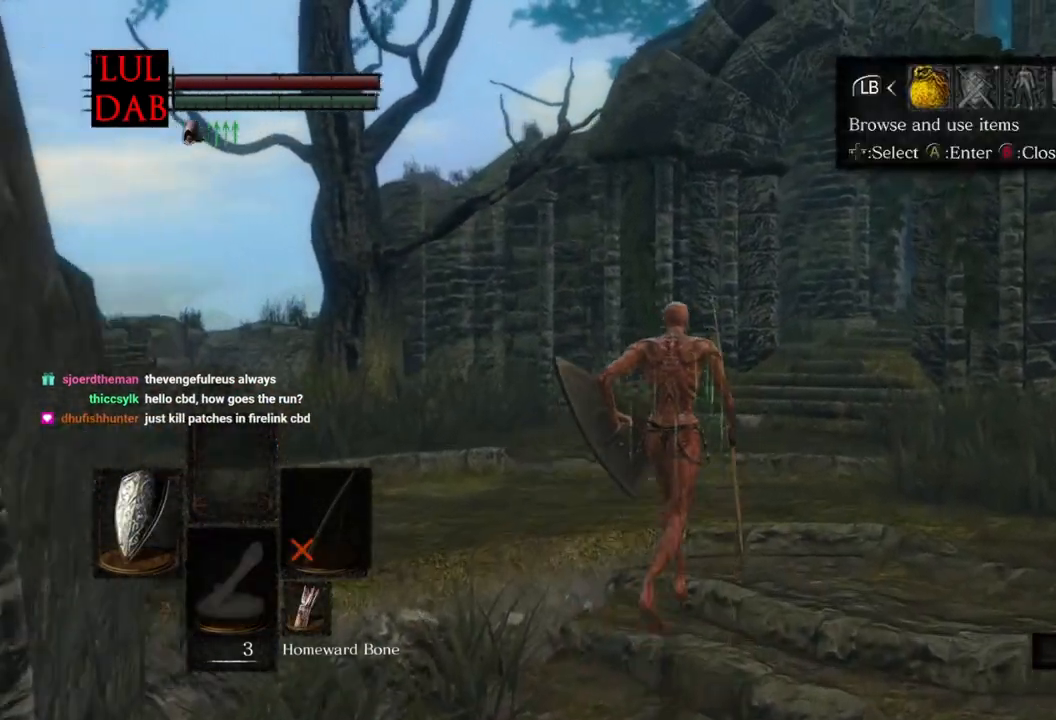
Gameplay with a controller (PlayStation layout); each line is a JSON object with the inputs held at the frame after it (dt_ms = milliseconds from this image to that frame). "events" lists button and stick changes between this image and that frame as [ms after this image, input, new state], when the widget could be followed in between.
{"dt_ms": 500, "buttons": ["DPAD_RIGHT"], "left_stick": "up", "right_stick": "center", "events": [[133, "R1", "down"], [183, "CROSS", "down"], [300, "CROSS", "up"], [350, "R1", "up"], [467, "DPAD_RIGHT", "down"]]}
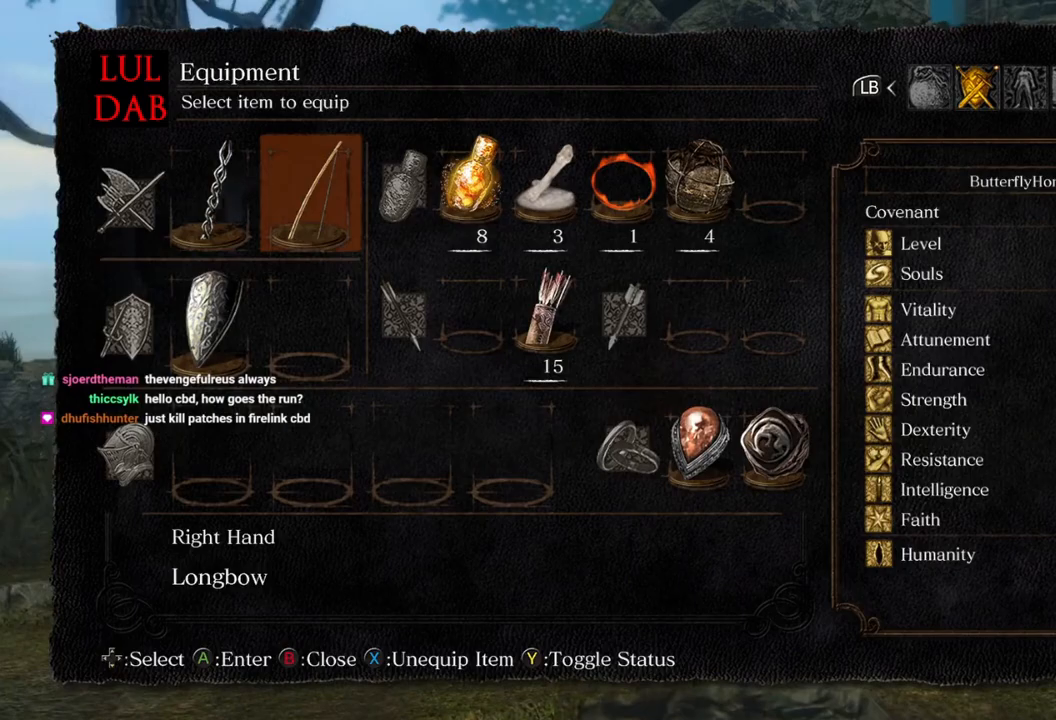
{"dt_ms": 500, "buttons": [], "left_stick": "up", "right_stick": "center", "events": [[67, "DPAD_RIGHT", "up"], [133, "SQUARE", "down"], [250, "SQUARE", "up"]]}
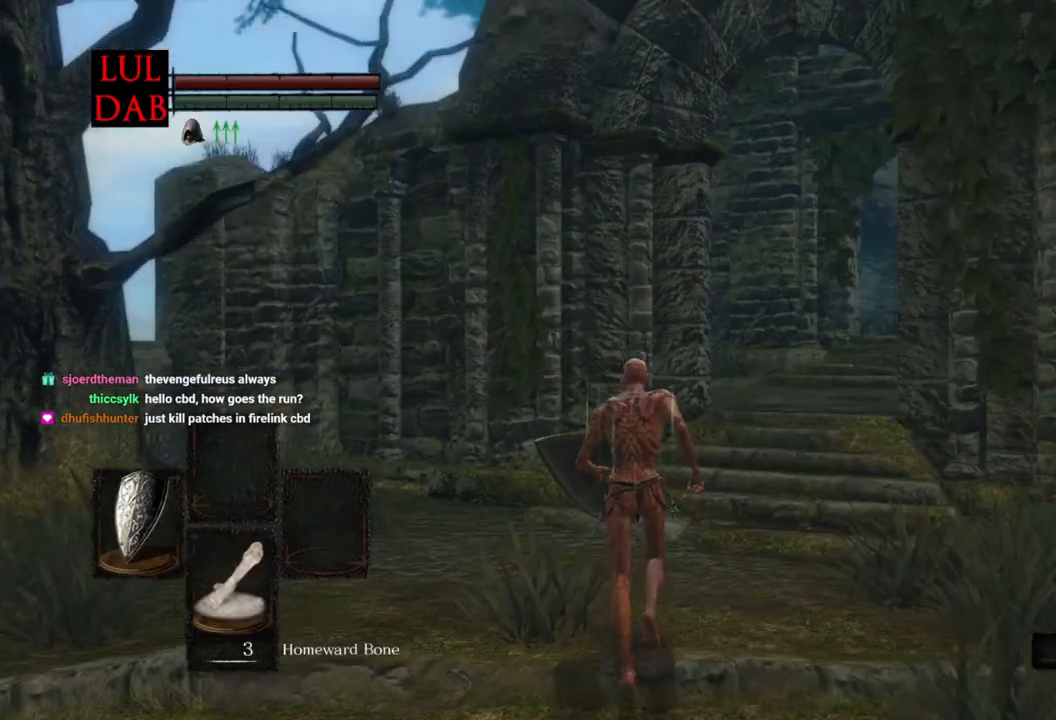
{"dt_ms": 1000, "buttons": ["CIRCLE"], "left_stick": "up", "right_stick": "center"}
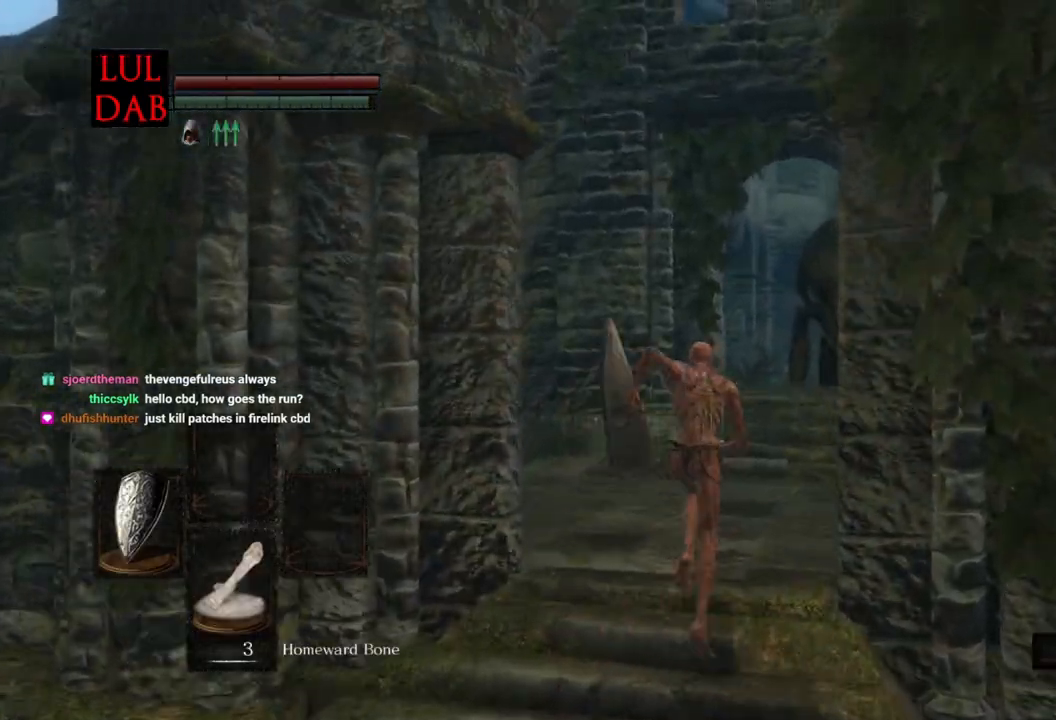
{"dt_ms": 500, "buttons": ["CIRCLE"], "left_stick": "up", "right_stick": "center", "events": []}
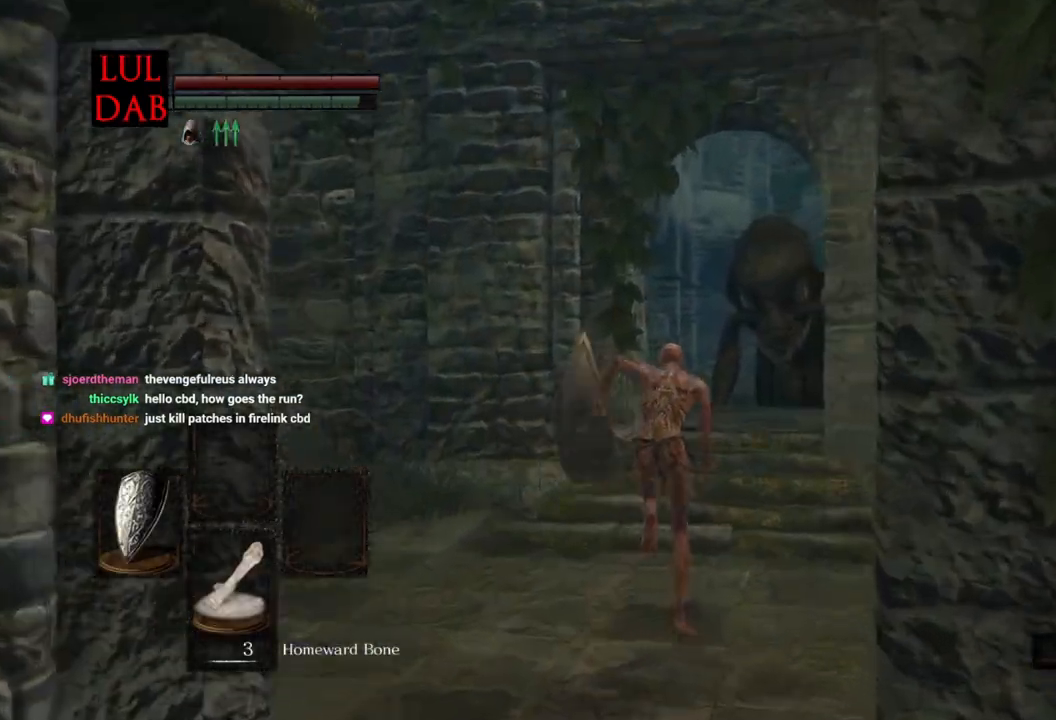
{"dt_ms": 500, "buttons": ["CIRCLE"], "left_stick": "up", "right_stick": "center", "events": []}
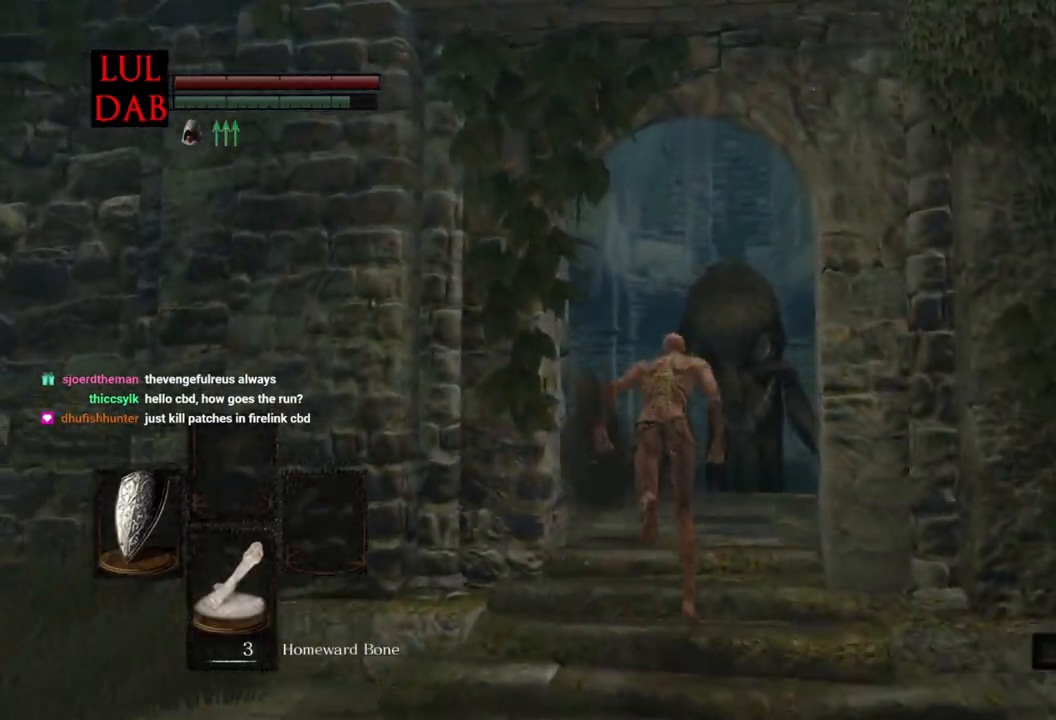
{"dt_ms": 500, "buttons": ["CIRCLE"], "left_stick": "up", "right_stick": "center", "events": [[217, "right_stick", "left"], [400, "right_stick", "center"]]}
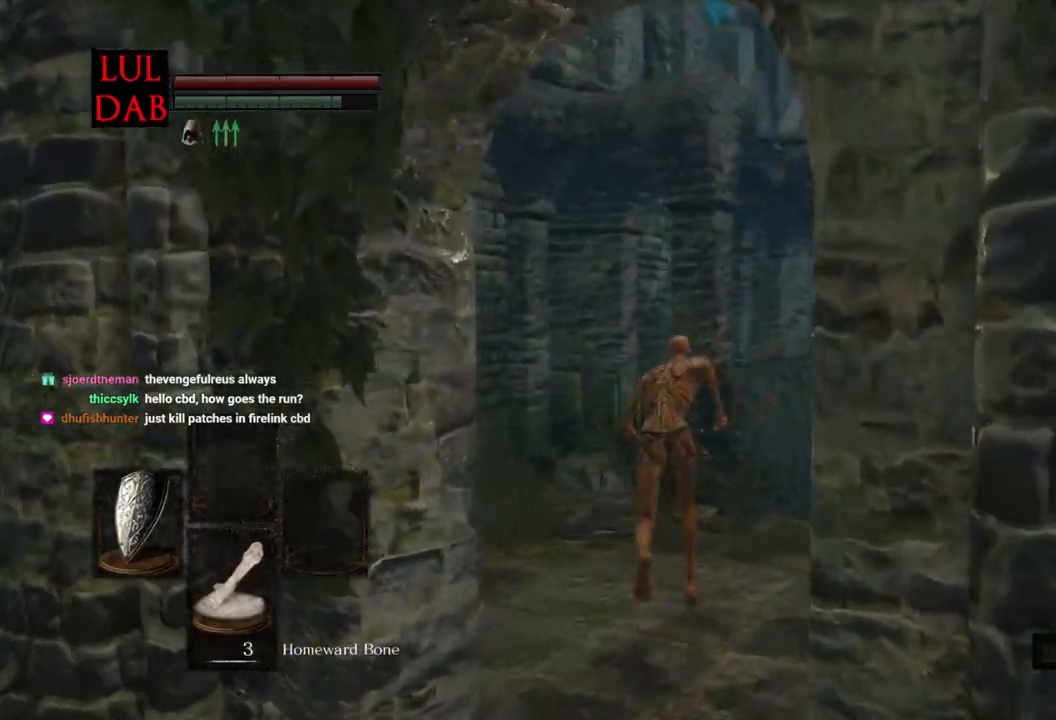
{"dt_ms": 500, "buttons": ["CIRCLE"], "left_stick": "up", "right_stick": "left", "events": [[50, "right_stick", "down-left"], [183, "right_stick", "center"], [450, "right_stick", "left"]]}
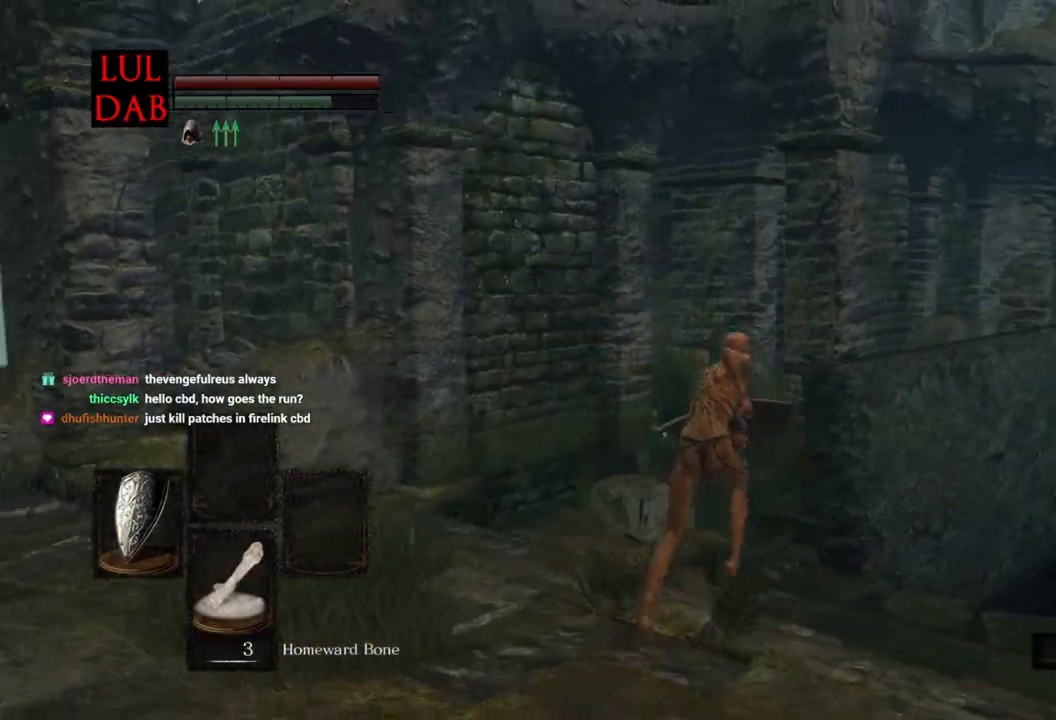
{"dt_ms": 500, "buttons": ["CIRCLE"], "left_stick": "up", "right_stick": "left", "events": [[33, "right_stick", "center"], [383, "right_stick", "left"]]}
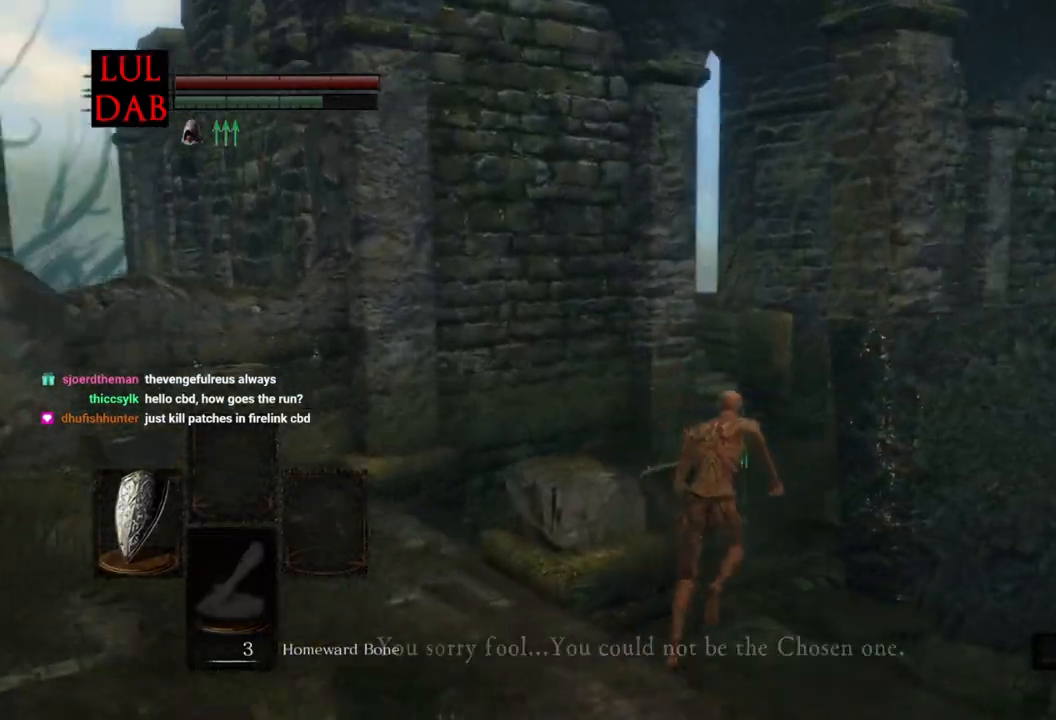
{"dt_ms": 500, "buttons": ["CIRCLE"], "left_stick": "up", "right_stick": "left", "events": []}
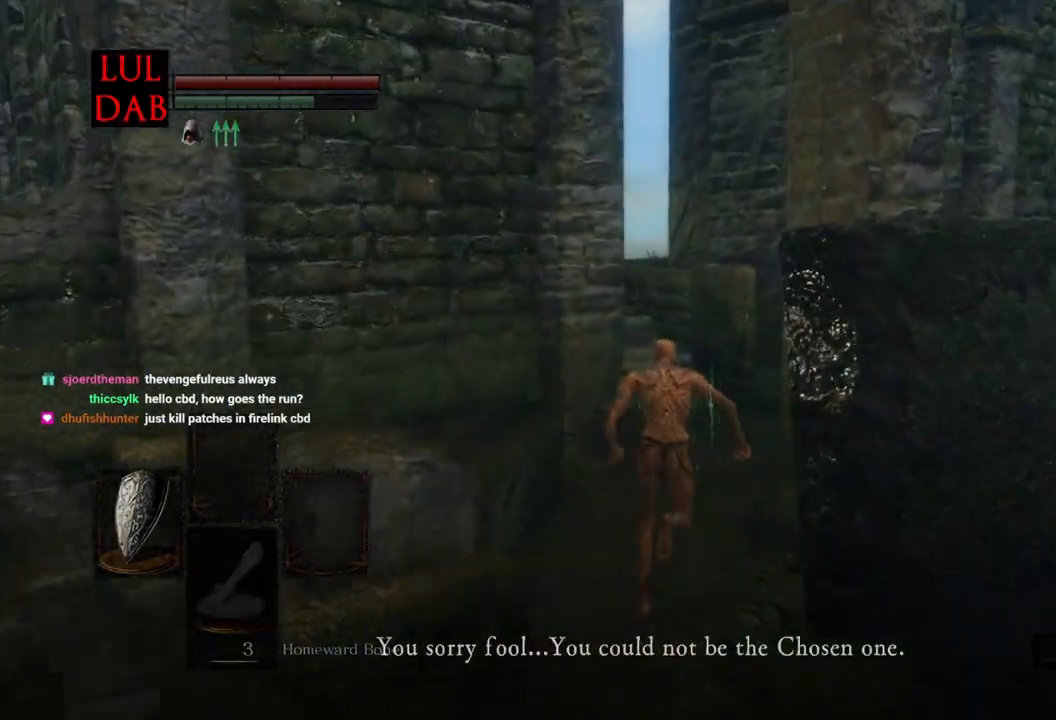
{"dt_ms": 500, "buttons": ["CIRCLE"], "left_stick": "up", "right_stick": "center", "events": [[500, "right_stick", "center"]]}
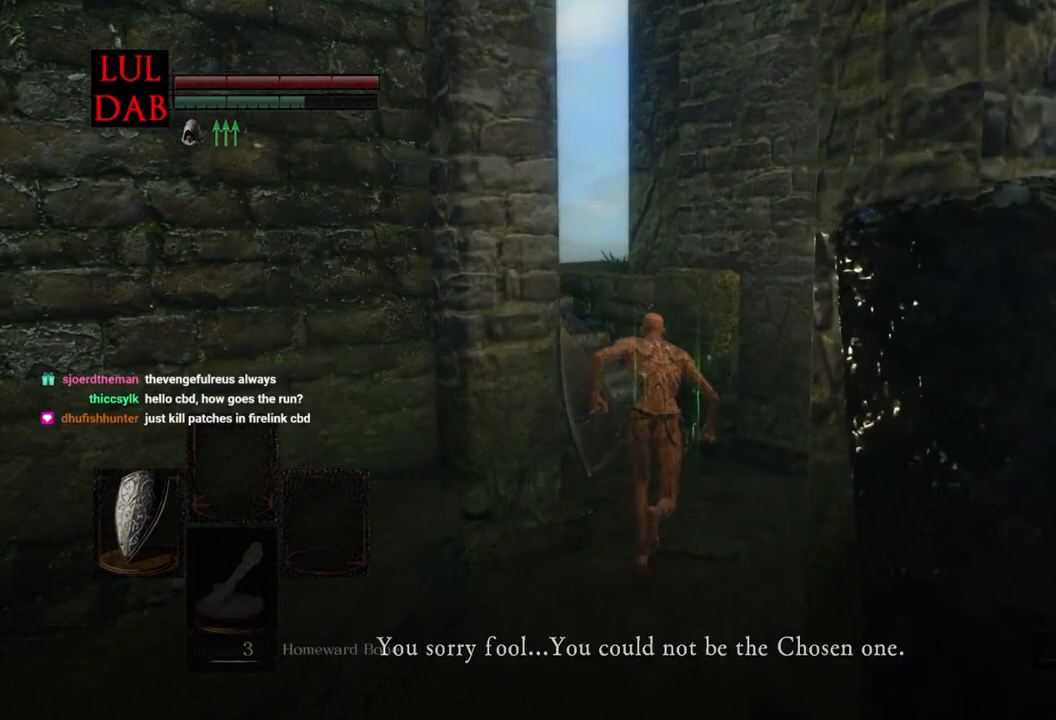
{"dt_ms": 500, "buttons": ["CIRCLE"], "left_stick": "up", "right_stick": "left", "events": [[67, "right_stick", "left"], [217, "right_stick", "center"], [300, "right_stick", "left"]]}
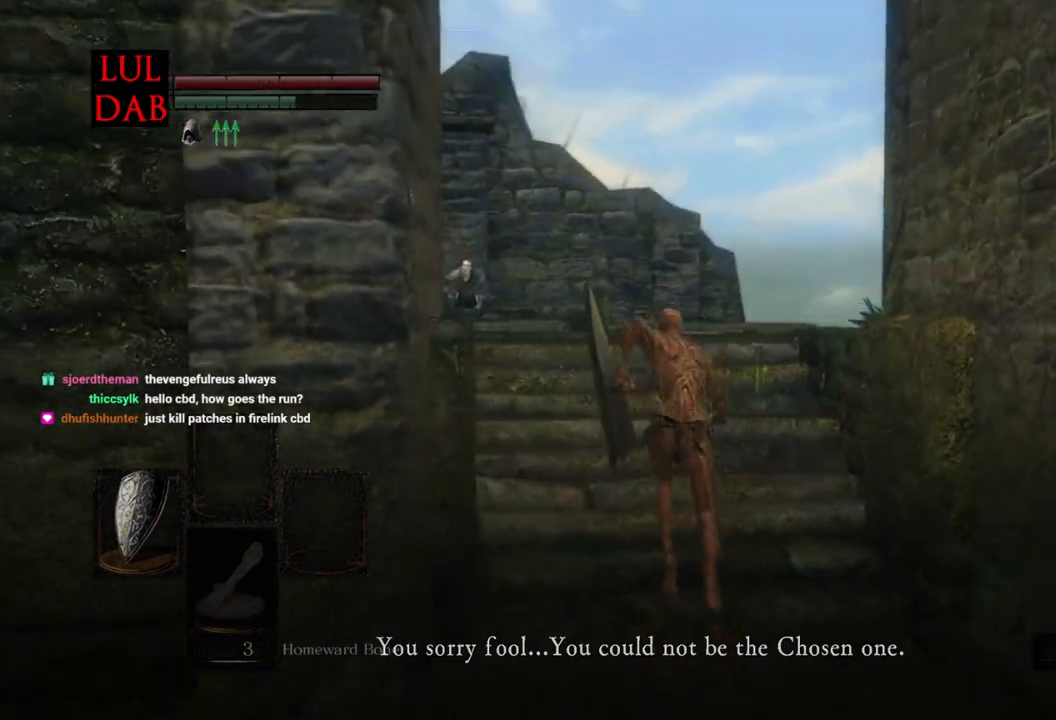
{"dt_ms": 500, "buttons": ["CIRCLE"], "left_stick": "up", "right_stick": "center"}
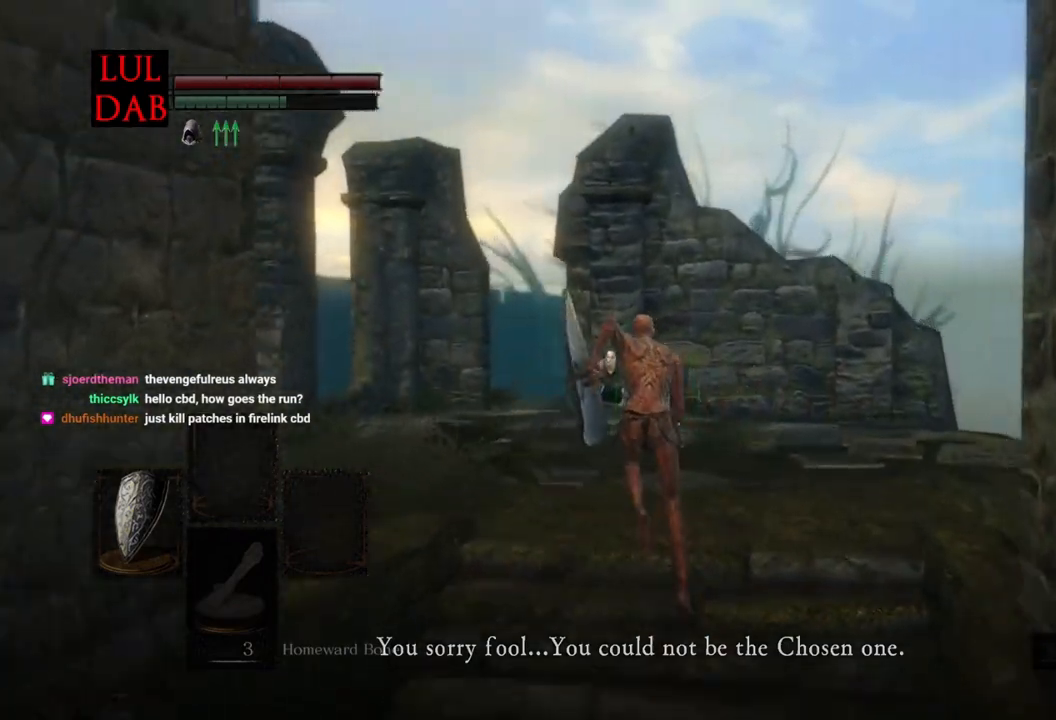
{"dt_ms": 500, "buttons": [], "left_stick": "up", "right_stick": "down-left", "events": [[100, "right_stick", "up-left"], [183, "right_stick", "down"], [283, "right_stick", "center"], [367, "CIRCLE", "up"], [450, "right_stick", "down-left"]]}
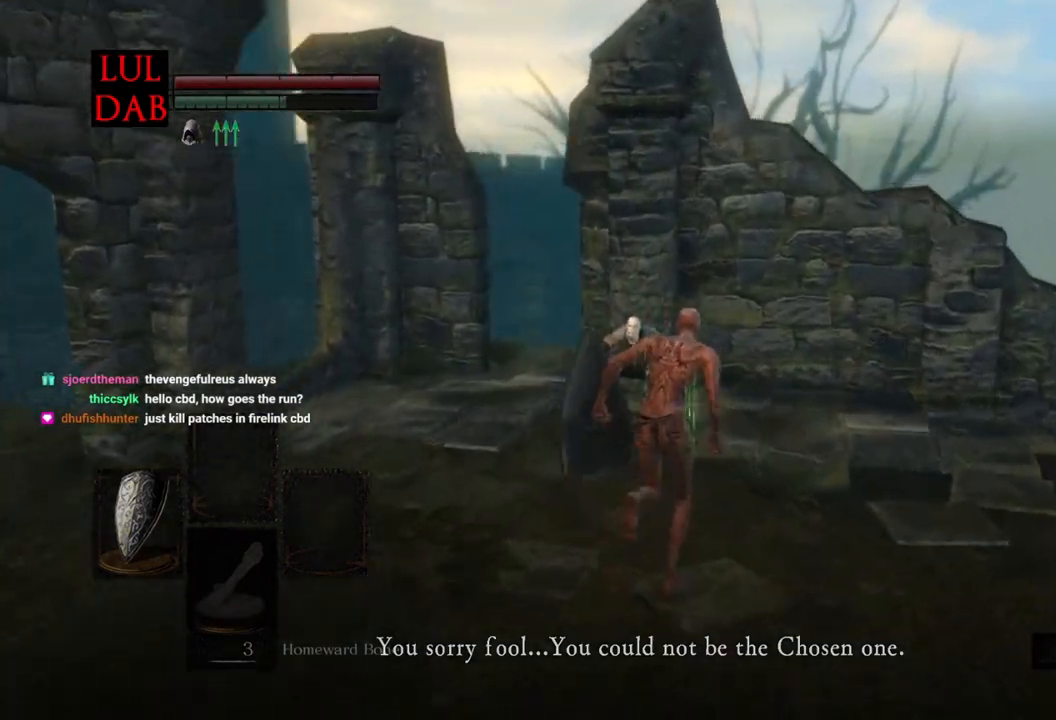
{"dt_ms": 500, "buttons": [], "left_stick": "up-right", "right_stick": "left", "events": [[50, "left_stick", "up-right"], [100, "right_stick", "center"], [283, "right_stick", "left"]]}
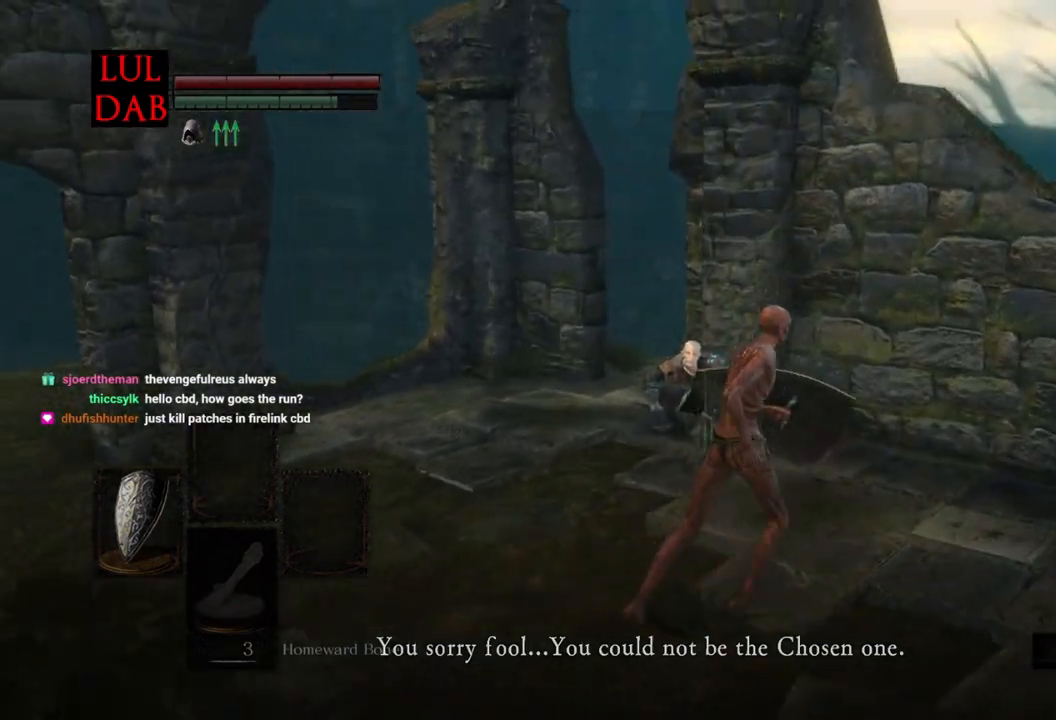
{"dt_ms": 500, "buttons": [], "left_stick": "up-right", "right_stick": "up-left", "events": [[333, "CROSS", "down"], [433, "CROSS", "up"], [450, "right_stick", "up-left"]]}
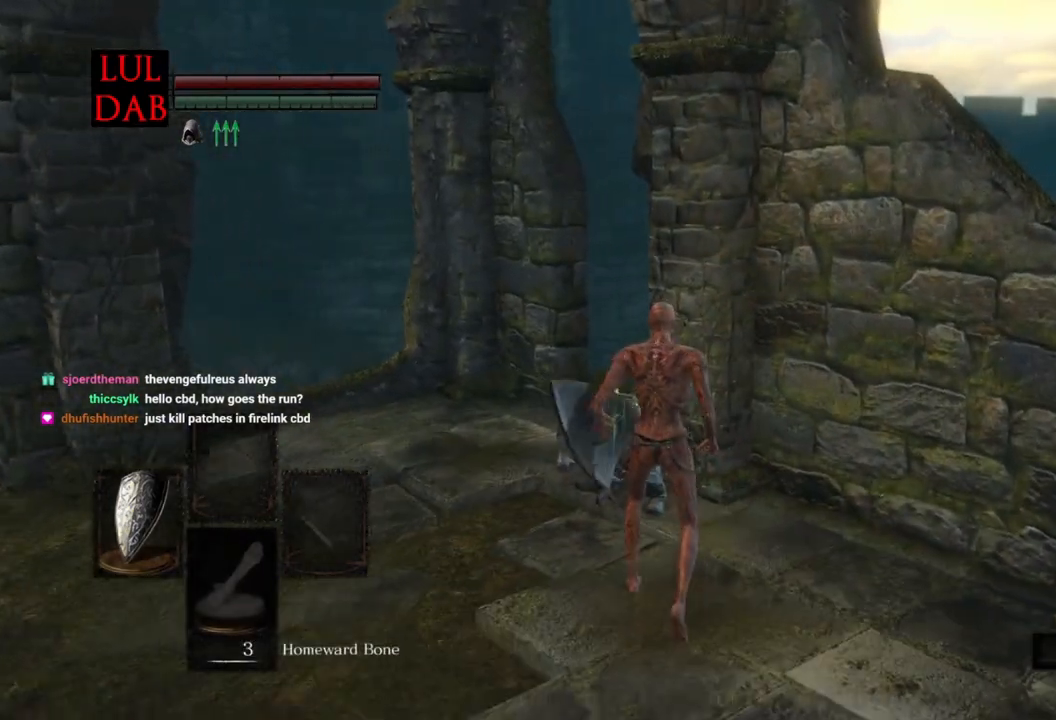
{"dt_ms": 500, "buttons": ["R1"], "left_stick": "up-right", "right_stick": "up-left", "events": [[17, "CROSS", "down"], [100, "CROSS", "up"], [133, "right_stick", "center"], [200, "right_stick", "left"], [333, "right_stick", "up-left"], [350, "R1", "down"], [417, "R1", "up"], [500, "R1", "down"]]}
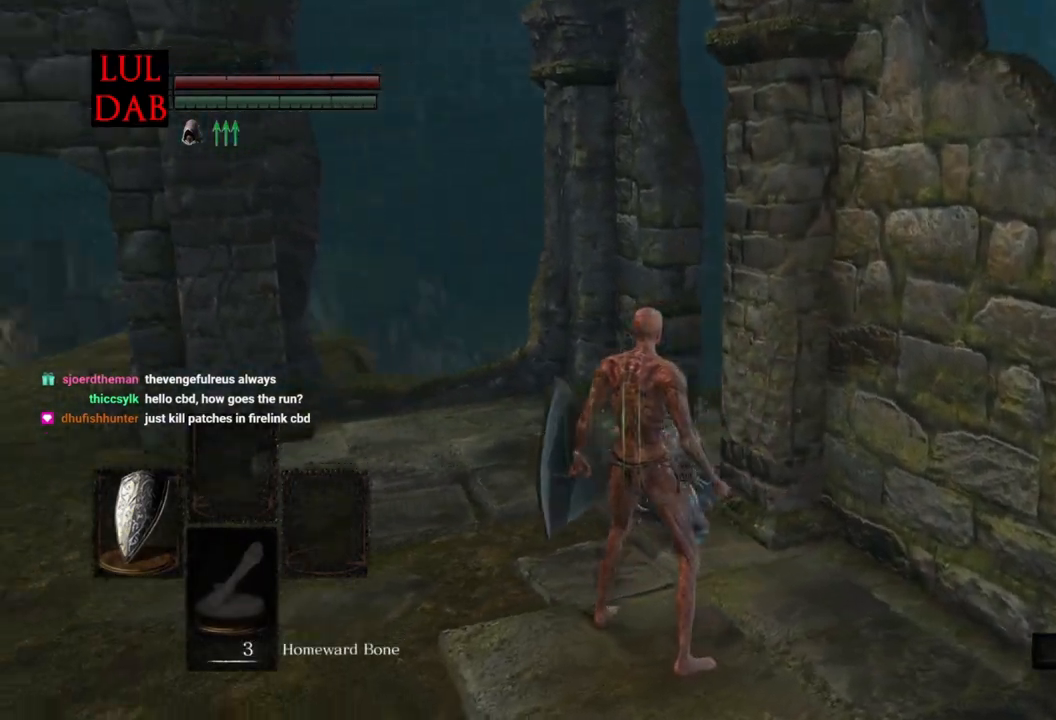
{"dt_ms": 1000, "buttons": [], "left_stick": "center", "right_stick": "center"}
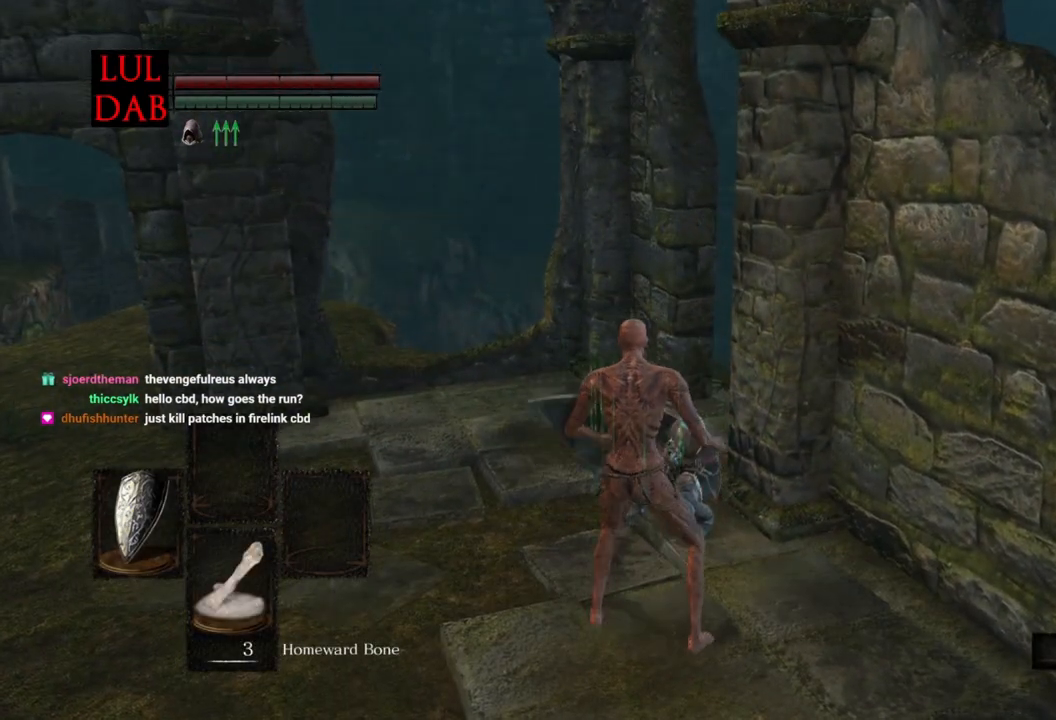
{"dt_ms": 500, "buttons": ["R1"], "left_stick": "center", "right_stick": "center", "events": [[317, "right_stick", "right"], [450, "right_stick", "center"], [467, "R1", "down"]]}
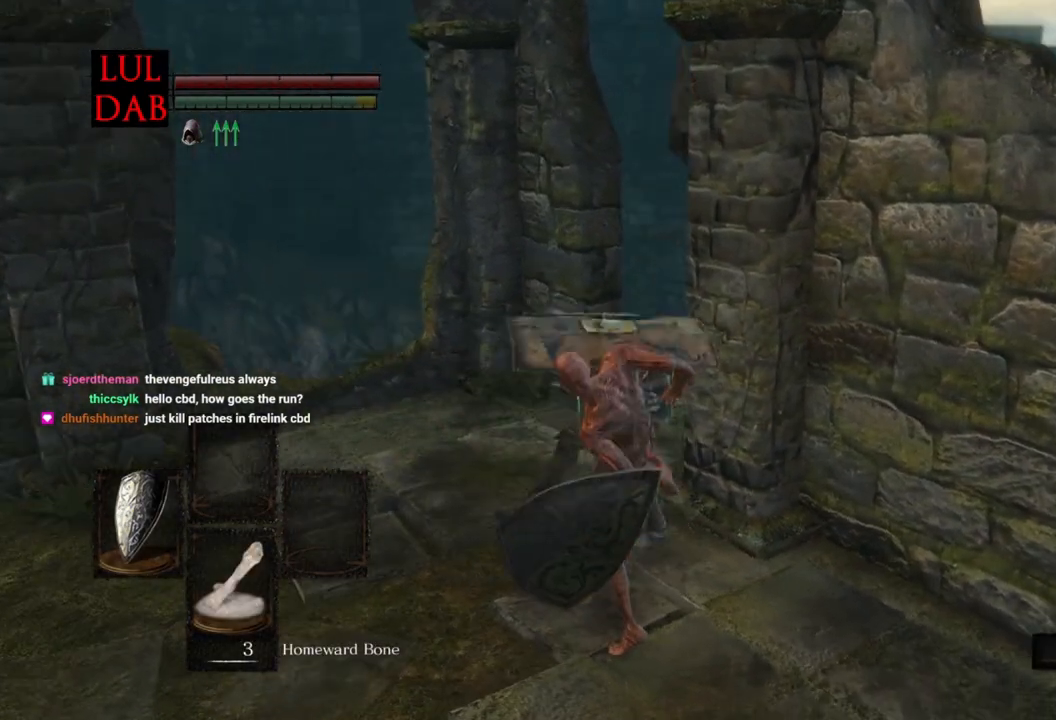
{"dt_ms": 500, "buttons": [], "left_stick": "left", "right_stick": "right", "events": [[133, "R1", "up"], [267, "right_stick", "up-left"], [350, "left_stick", "up-left"], [400, "right_stick", "down"], [500, "left_stick", "left"], [500, "right_stick", "right"]]}
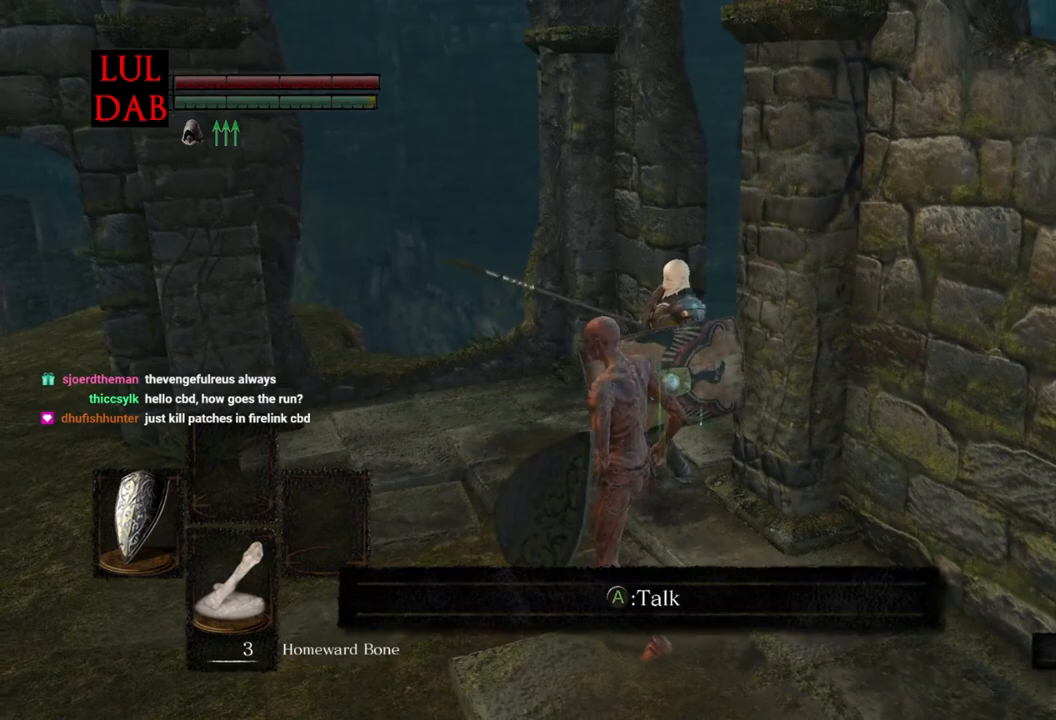
{"dt_ms": 500, "buttons": [], "left_stick": "center", "right_stick": "right", "events": [[300, "left_stick", "center"]]}
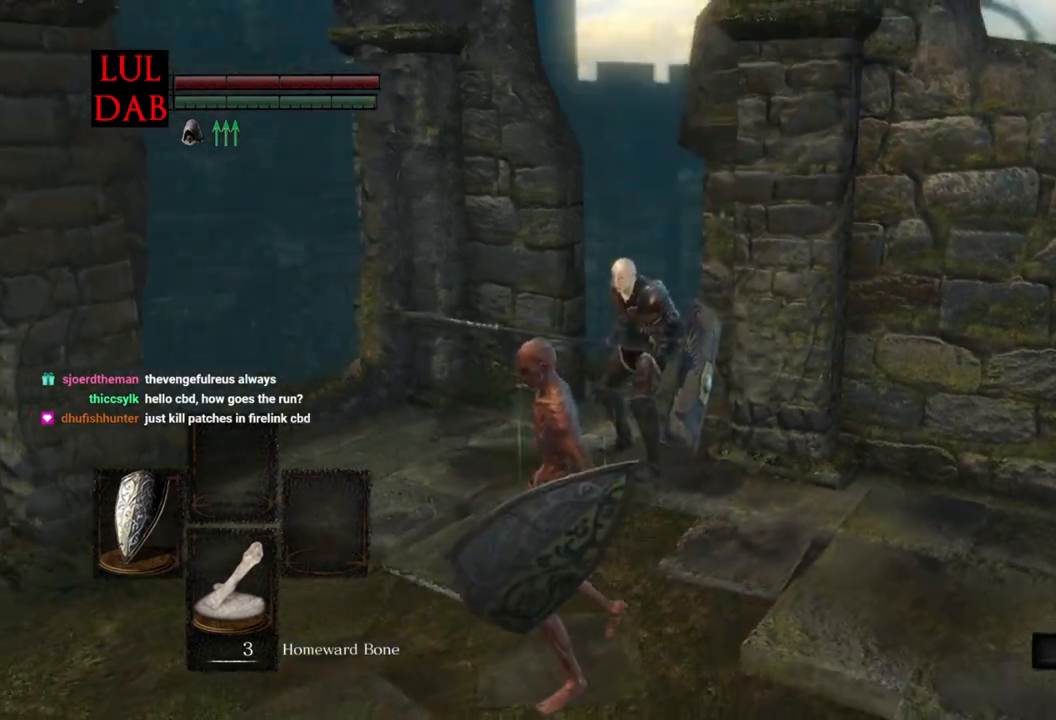
{"dt_ms": 500, "buttons": [], "left_stick": "up", "right_stick": "right", "events": [[100, "left_stick", "up"]]}
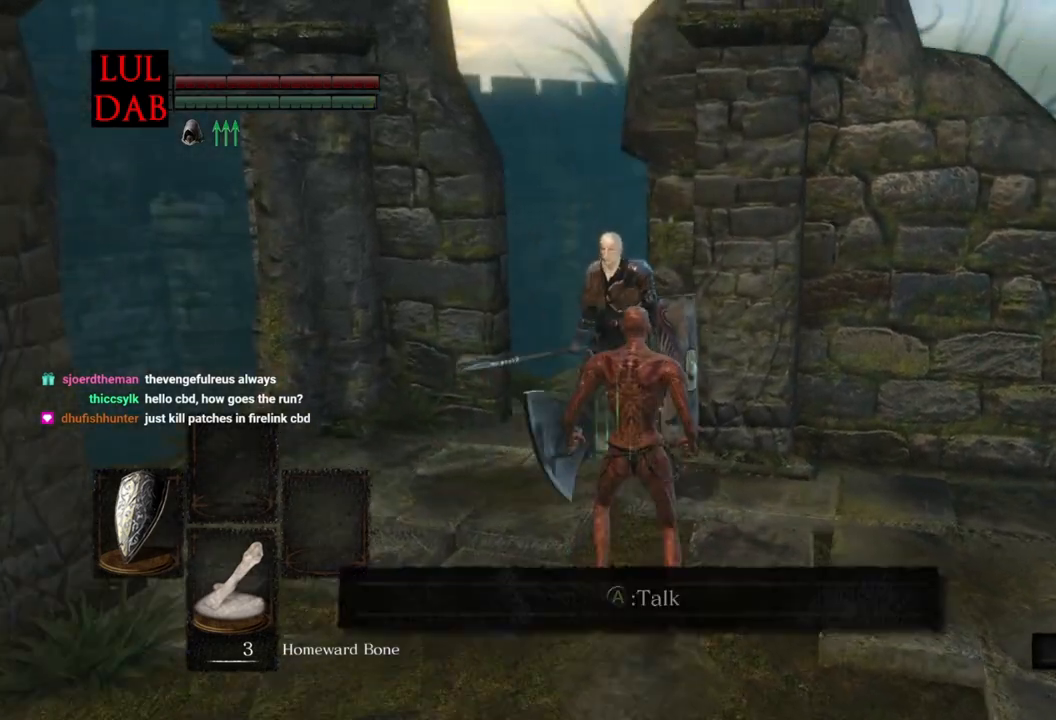
{"dt_ms": 500, "buttons": [], "left_stick": "up", "right_stick": "center", "events": [[133, "right_stick", "center"], [233, "right_stick", "left"], [400, "right_stick", "center"]]}
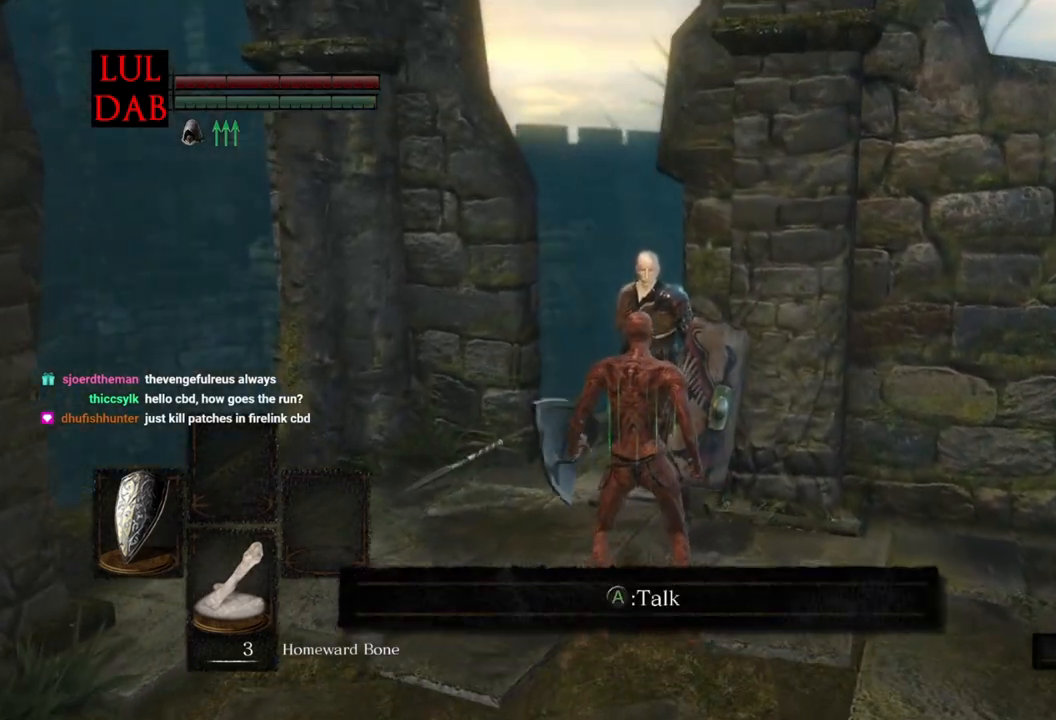
{"dt_ms": 500, "buttons": ["R1"], "left_stick": "center", "right_stick": "center", "events": [[100, "R1", "down"], [233, "R1", "up"], [433, "R1", "down"], [500, "left_stick", "center"]]}
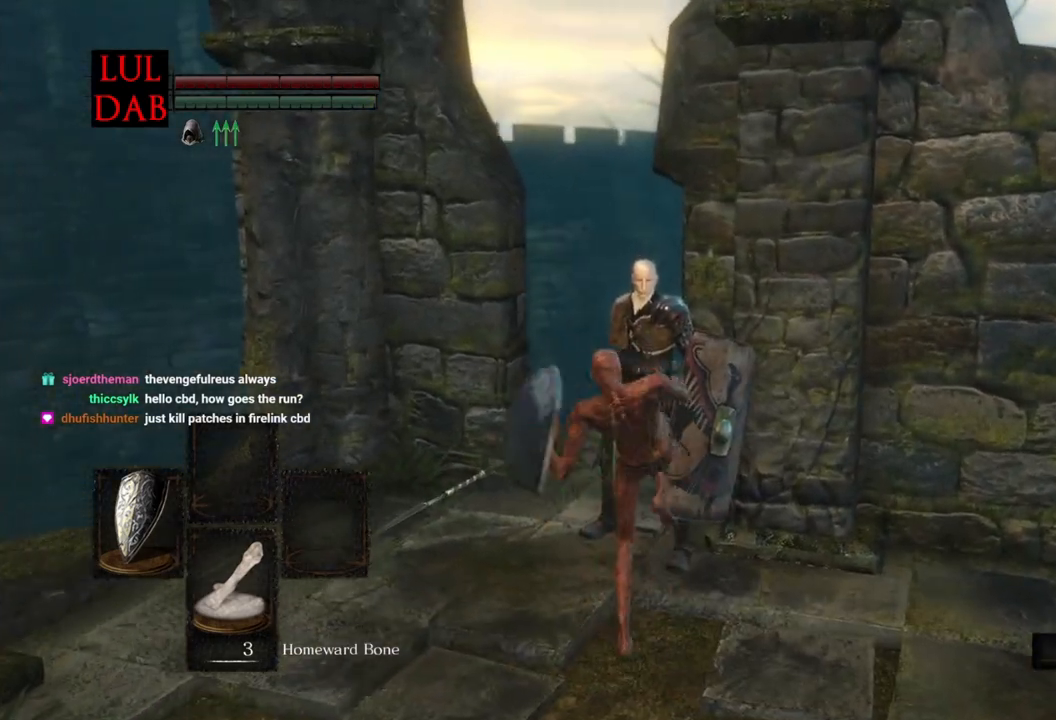
{"dt_ms": 500, "buttons": [], "left_stick": "left", "right_stick": "down", "events": [[17, "R1", "up"], [333, "right_stick", "down"], [500, "left_stick", "left"]]}